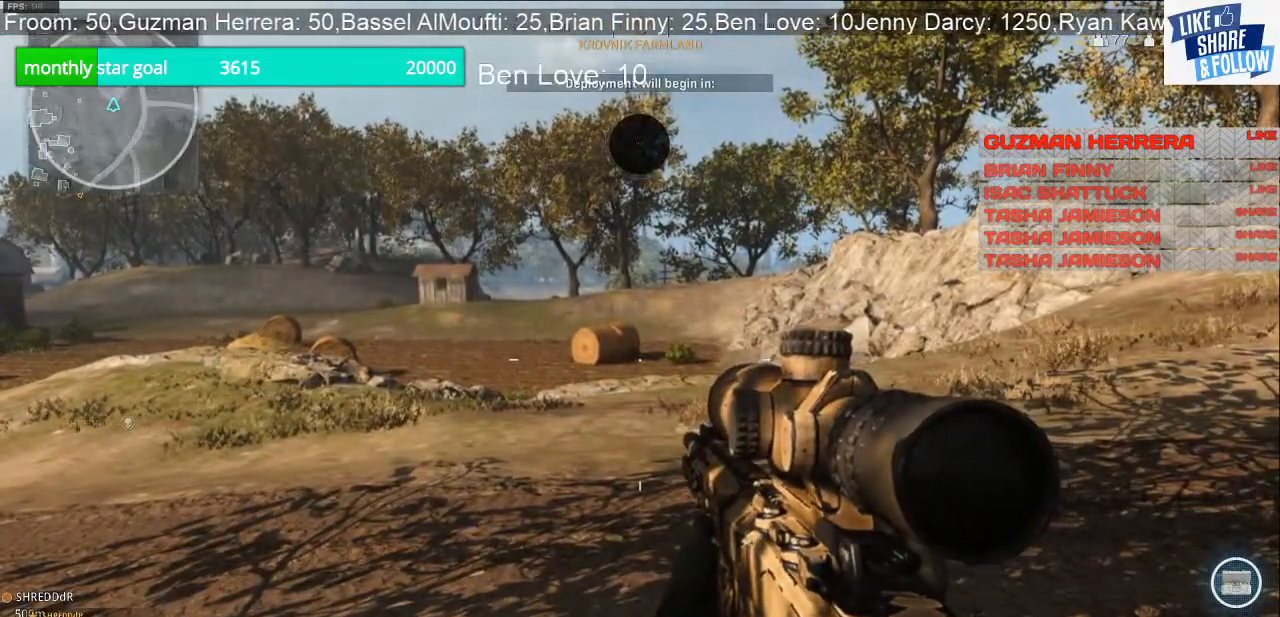
Gameplay with a controller (PlayStation layout); each line is a JSON object with the inputs held at the frame after it (dt_ms = milliseconds from this image to that frame). "events" lists button and stick changes between this image and that frame as [ms after this image, input, new state], when the widget could be followed in between. Not read: L3.
{"dt_ms": 500, "buttons": [], "left_stick": "center", "right_stick": "center", "events": []}
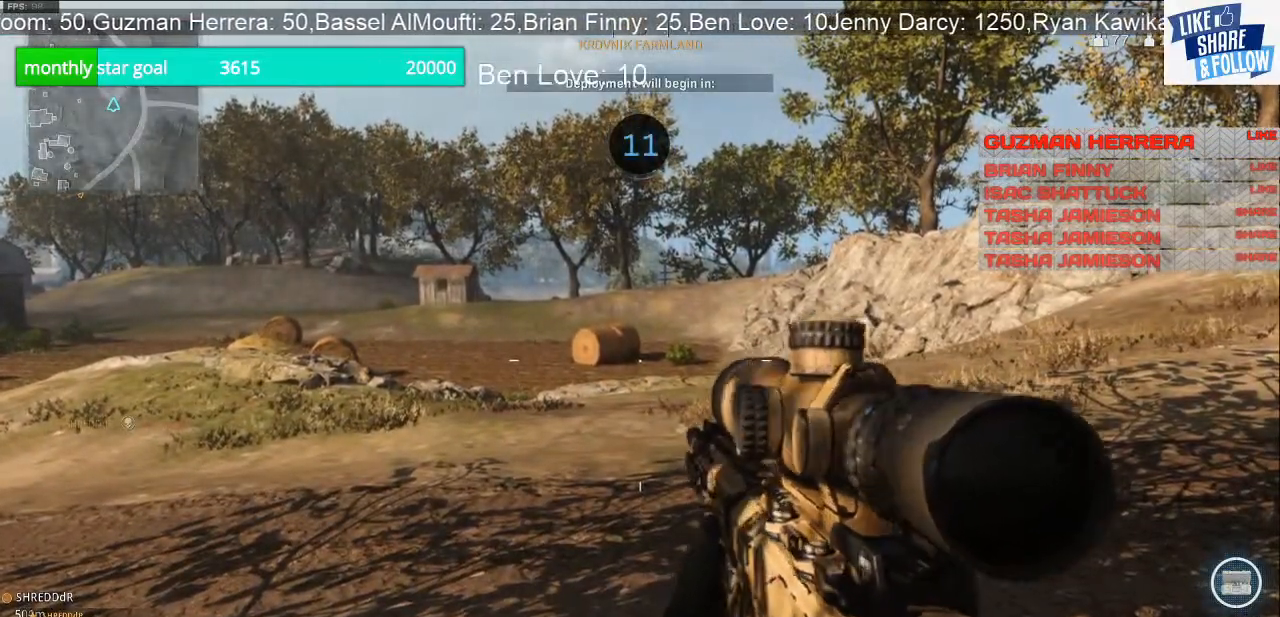
{"dt_ms": 500, "buttons": [], "left_stick": "up", "right_stick": "center", "events": [[100, "left_stick", "up-left"], [367, "left_stick", "up"]]}
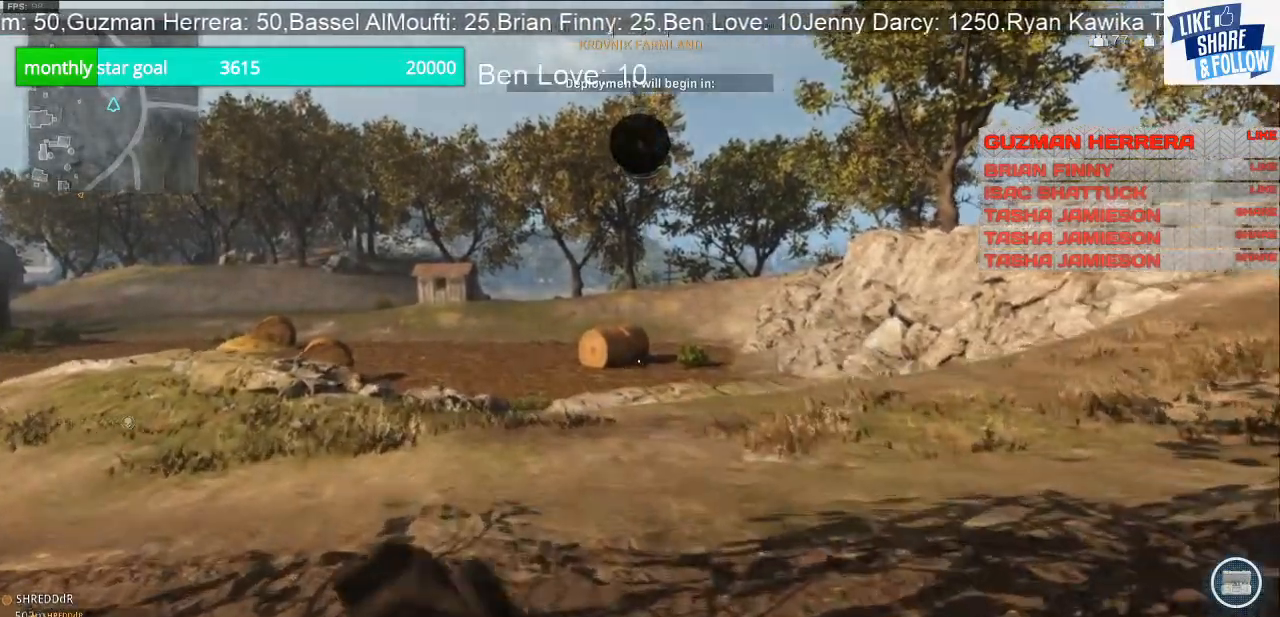
{"dt_ms": 500, "buttons": [], "left_stick": "up", "right_stick": "center", "events": [[167, "L1", "down"], [167, "R1", "down"], [233, "right_stick", "left"], [467, "L1", "up"], [500, "R1", "up"], [500, "right_stick", "center"]]}
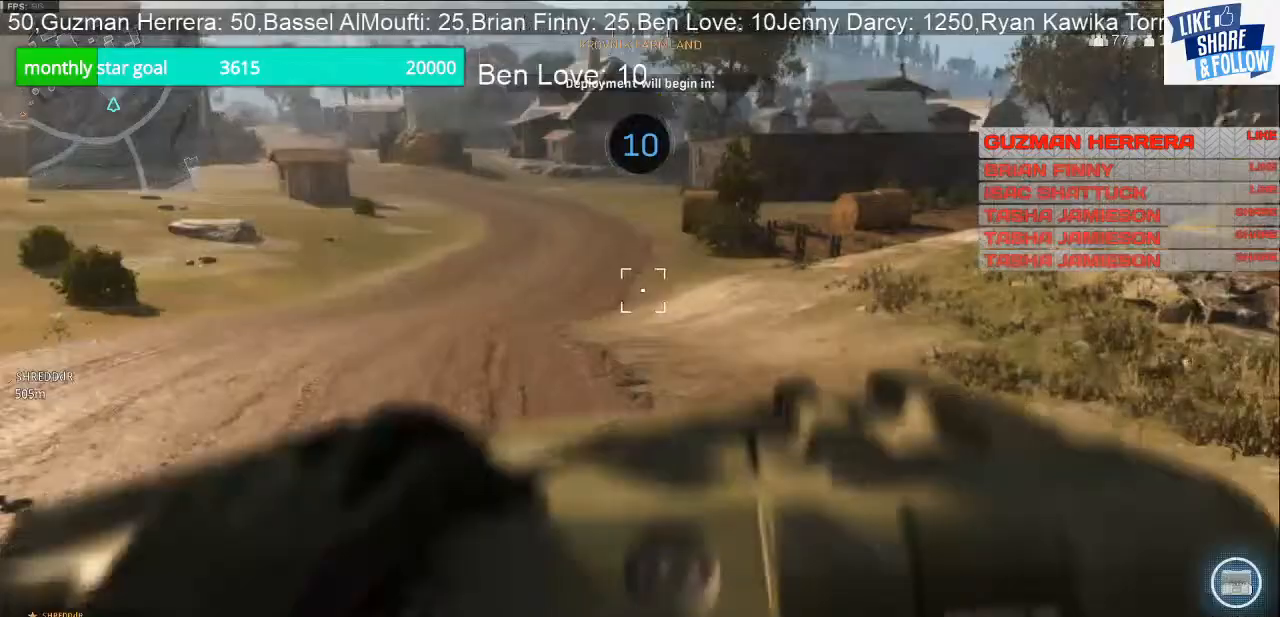
{"dt_ms": 500, "buttons": [], "left_stick": "up", "right_stick": "center", "events": [[267, "right_stick", "left"], [367, "right_stick", "center"]]}
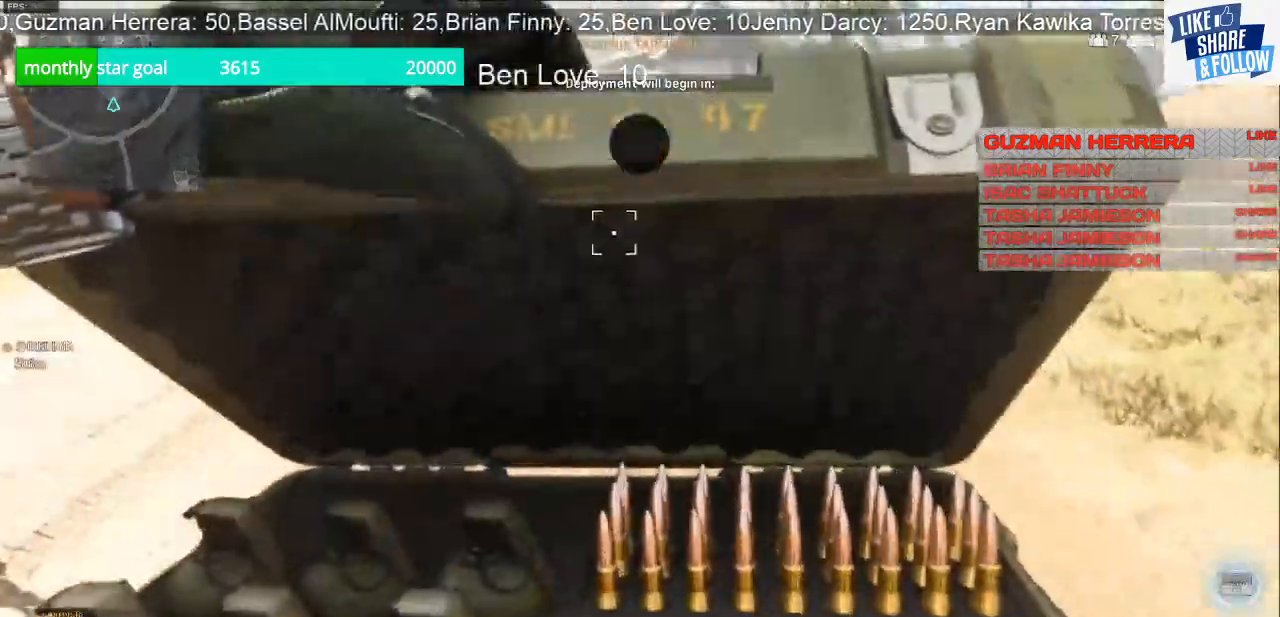
{"dt_ms": 500, "buttons": [], "left_stick": "up", "right_stick": "center", "events": [[167, "right_stick", "left"], [300, "right_stick", "center"]]}
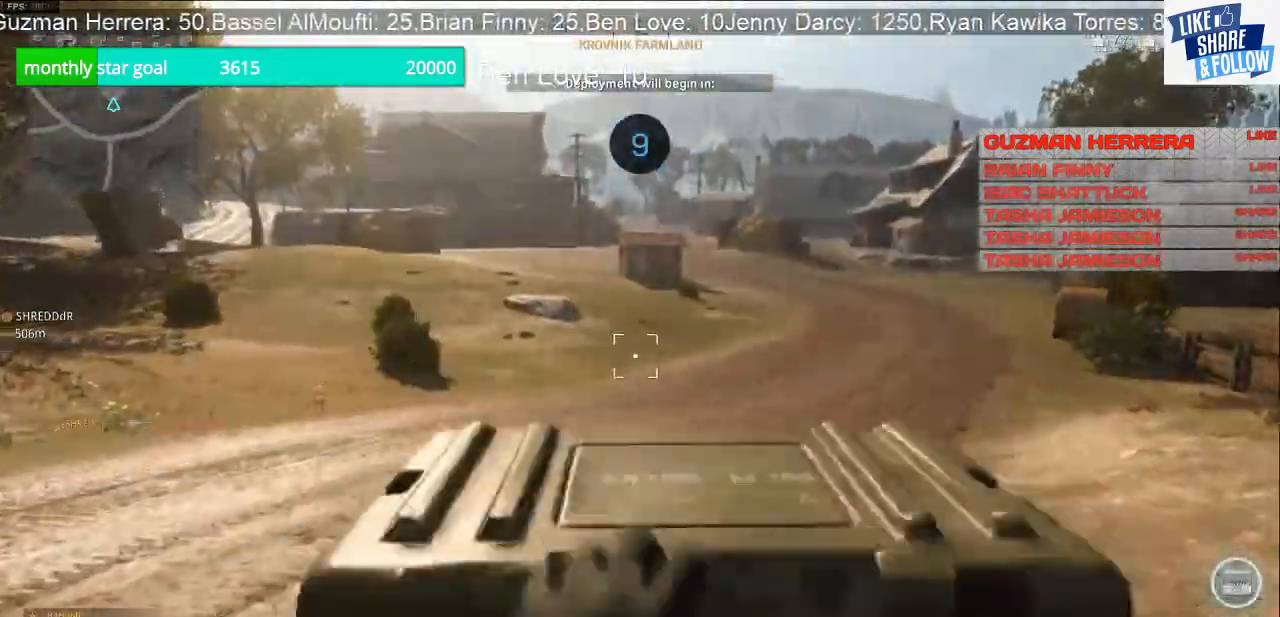
{"dt_ms": 500, "buttons": [], "left_stick": "up", "right_stick": "down", "events": [[367, "right_stick", "down"]]}
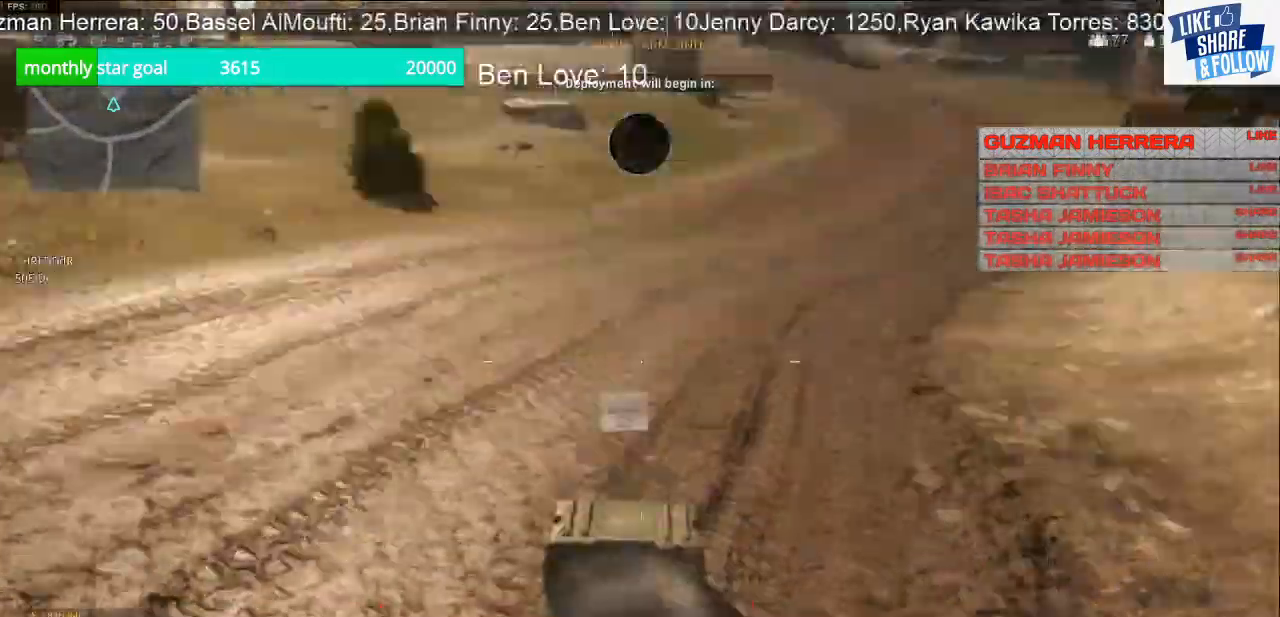
{"dt_ms": 500, "buttons": ["SQUARE"], "left_stick": "center", "right_stick": "center", "events": [[100, "right_stick", "center"], [200, "SQUARE", "down"], [367, "left_stick", "center"]]}
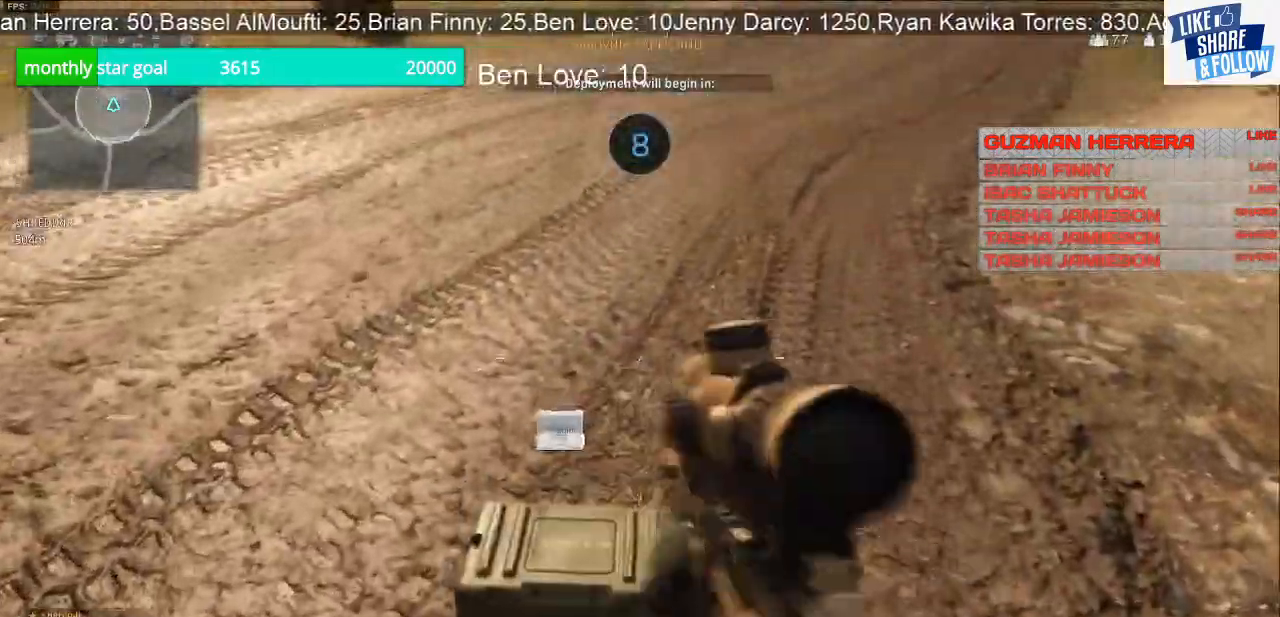
{"dt_ms": 500, "buttons": [], "left_stick": "center", "right_stick": "down", "events": [[33, "left_stick", "down-left"], [133, "left_stick", "center"], [333, "left_stick", "left"], [400, "SQUARE", "up"], [467, "left_stick", "center"], [467, "right_stick", "down"]]}
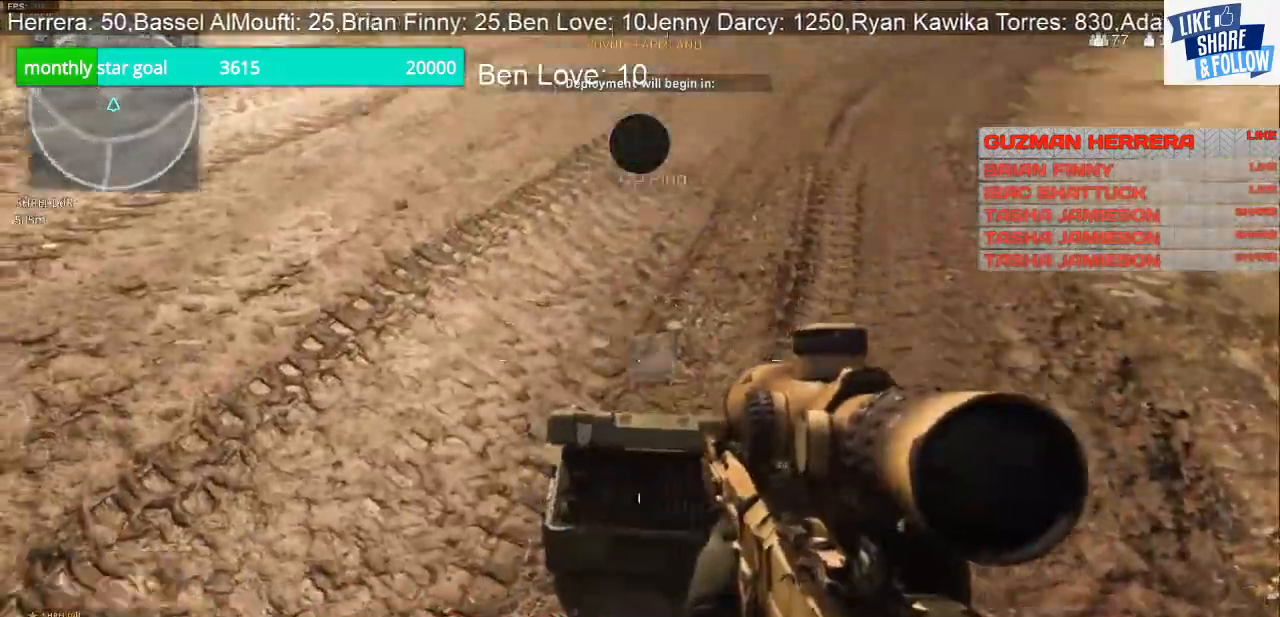
{"dt_ms": 500, "buttons": ["SQUARE"], "left_stick": "center", "right_stick": "center", "events": [[33, "right_stick", "center"], [100, "SQUARE", "down"]]}
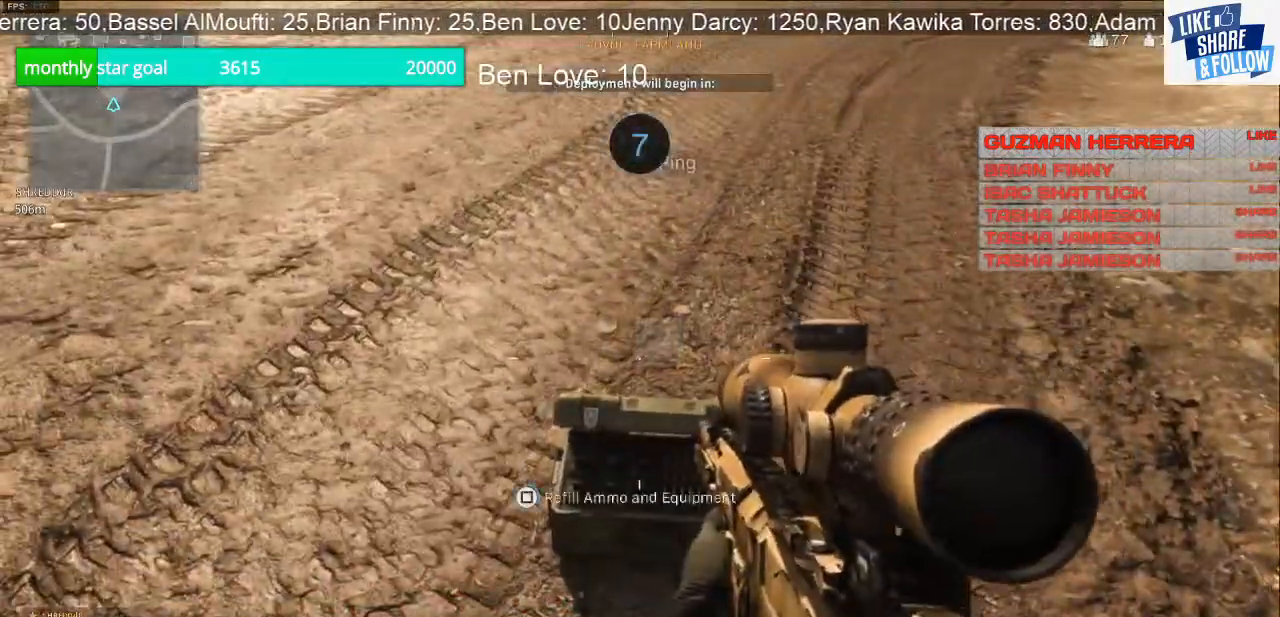
{"dt_ms": 500, "buttons": [], "left_stick": "left", "right_stick": "center", "events": [[100, "SQUARE", "up"], [267, "left_stick", "left"], [300, "right_stick", "up-left"], [433, "right_stick", "center"]]}
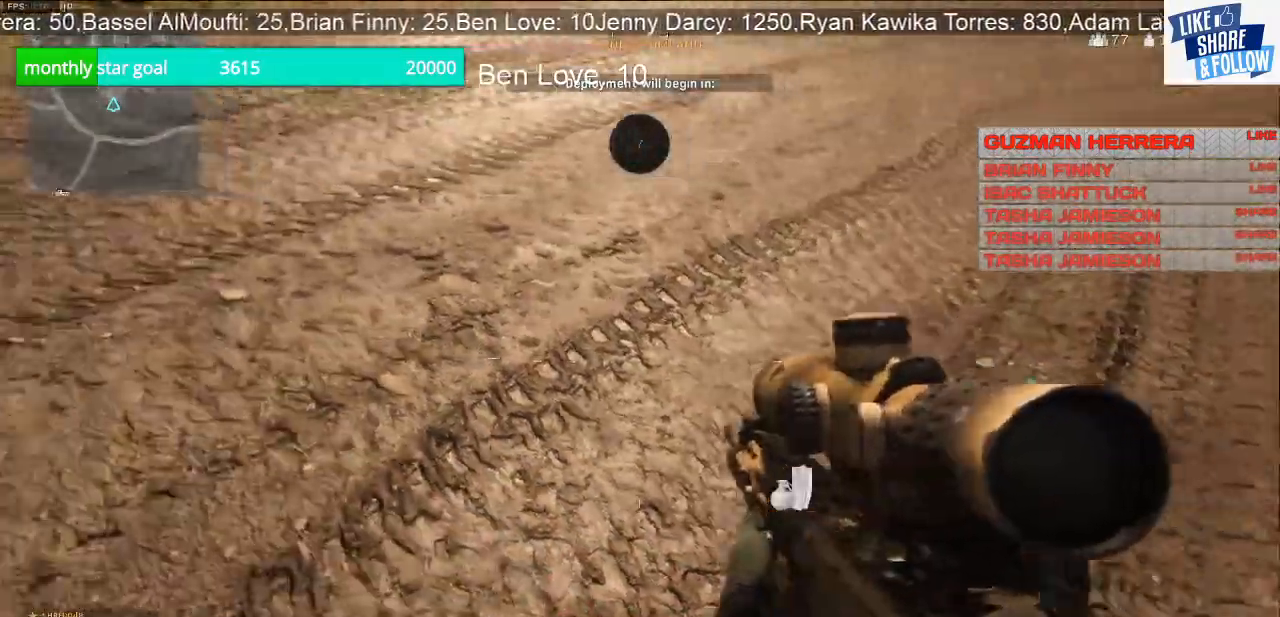
{"dt_ms": 500, "buttons": [], "left_stick": "up", "right_stick": "center", "events": [[33, "right_stick", "up-left"], [67, "left_stick", "up-left"], [267, "left_stick", "up"], [467, "right_stick", "center"]]}
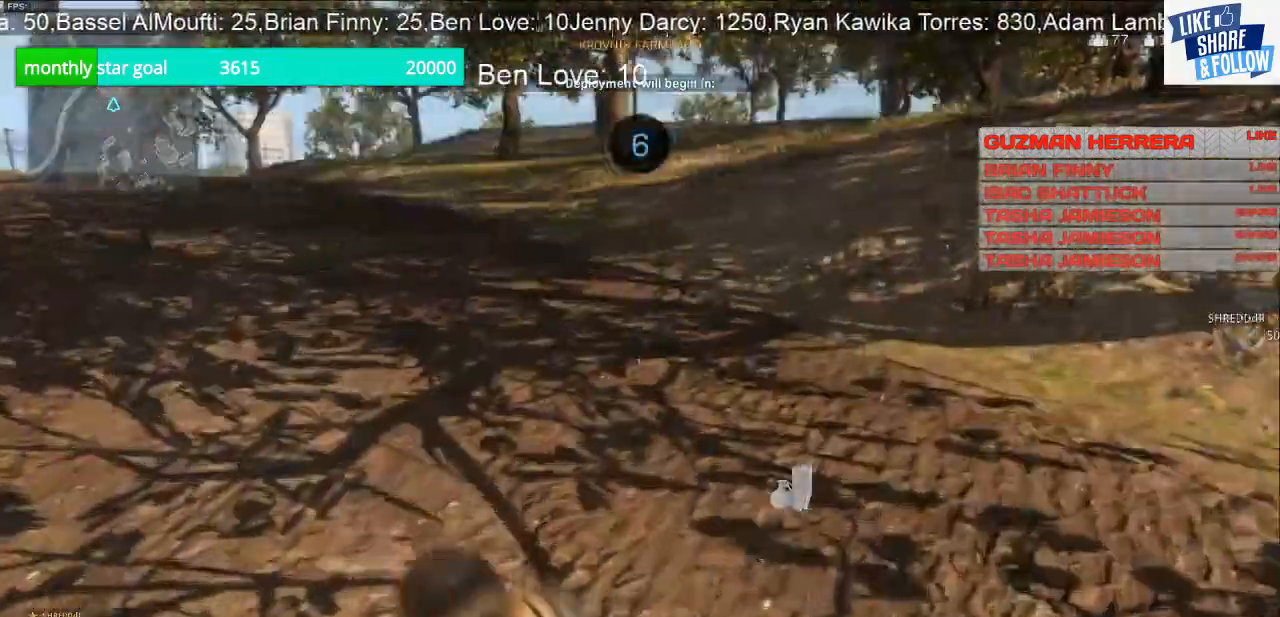
{"dt_ms": 500, "buttons": [], "left_stick": "up", "right_stick": "up", "events": [[100, "TRIANGLE", "down"], [233, "TRIANGLE", "up"], [400, "right_stick", "up"]]}
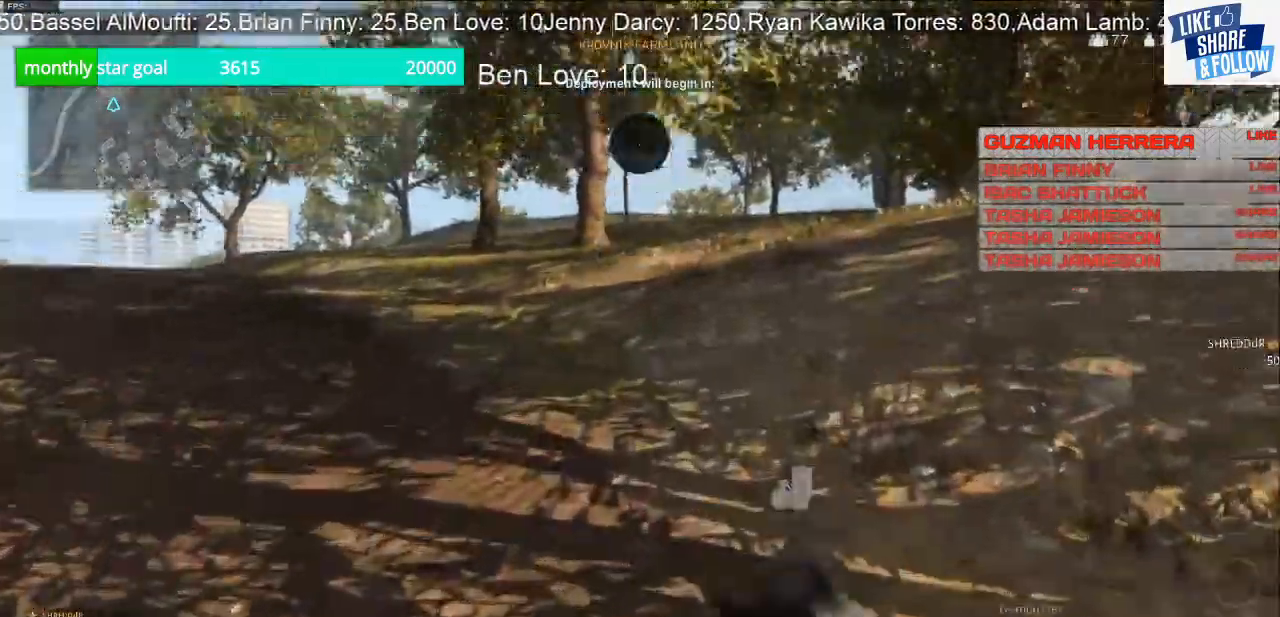
{"dt_ms": 500, "buttons": [], "left_stick": "up", "right_stick": "center", "events": [[67, "right_stick", "center"]]}
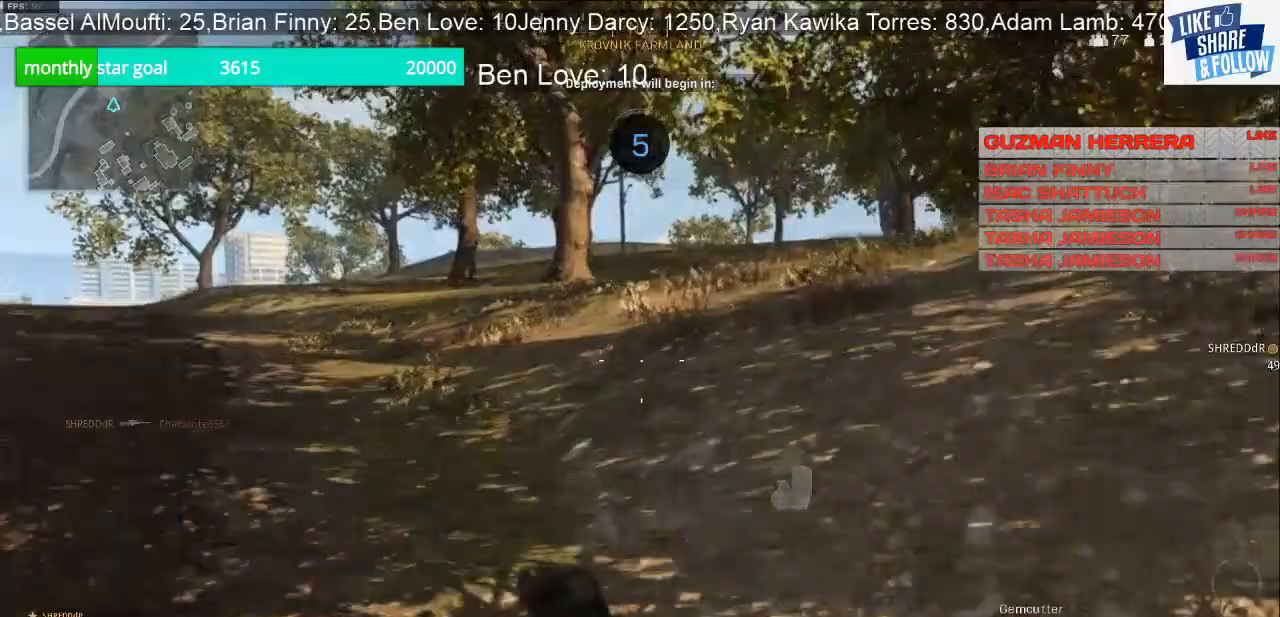
{"dt_ms": 500, "buttons": [], "left_stick": "up", "right_stick": "right", "events": [[267, "right_stick", "right"]]}
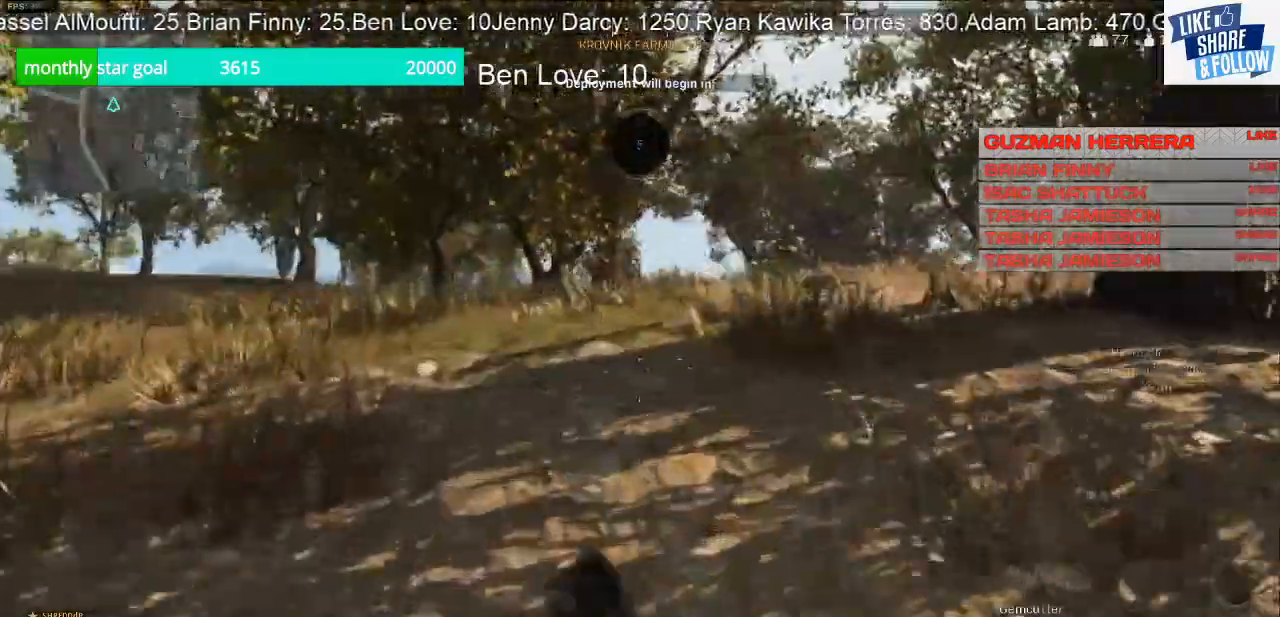
{"dt_ms": 500, "buttons": ["R3"], "left_stick": "up", "right_stick": "center", "events": [[300, "right_stick", "center"], [467, "R3", "down"]]}
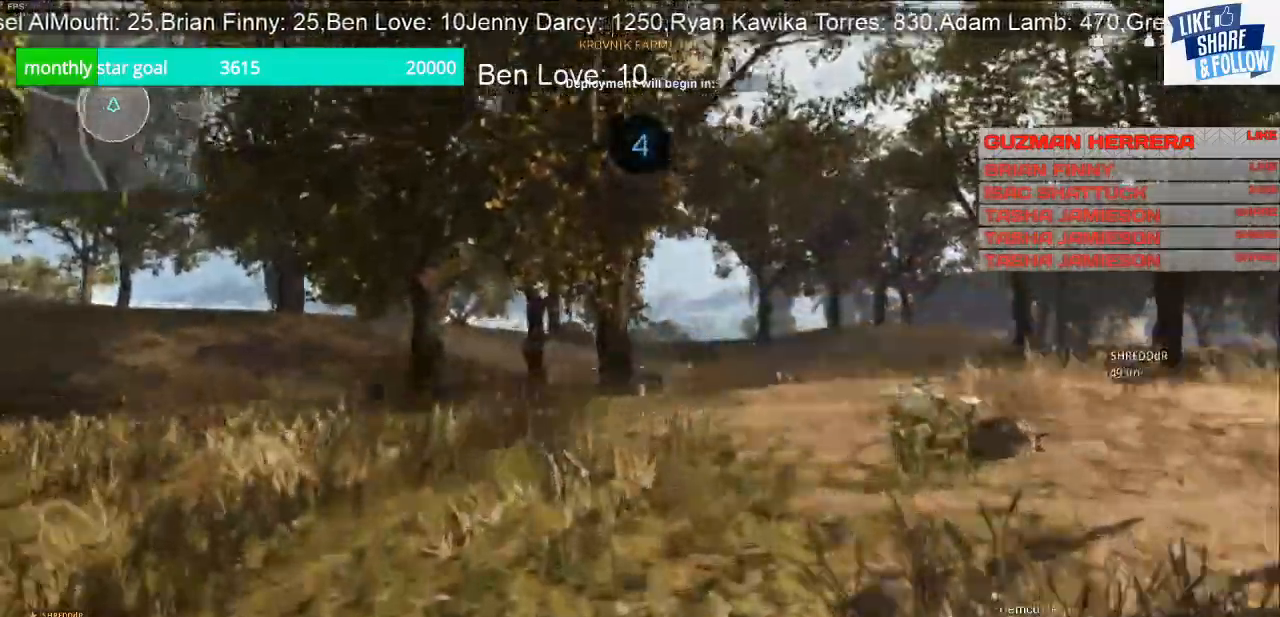
{"dt_ms": 500, "buttons": [], "left_stick": "up", "right_stick": "center", "events": [[33, "right_stick", "down-left"], [100, "R3", "up"], [267, "CROSS", "down"], [400, "CROSS", "up"], [433, "right_stick", "center"]]}
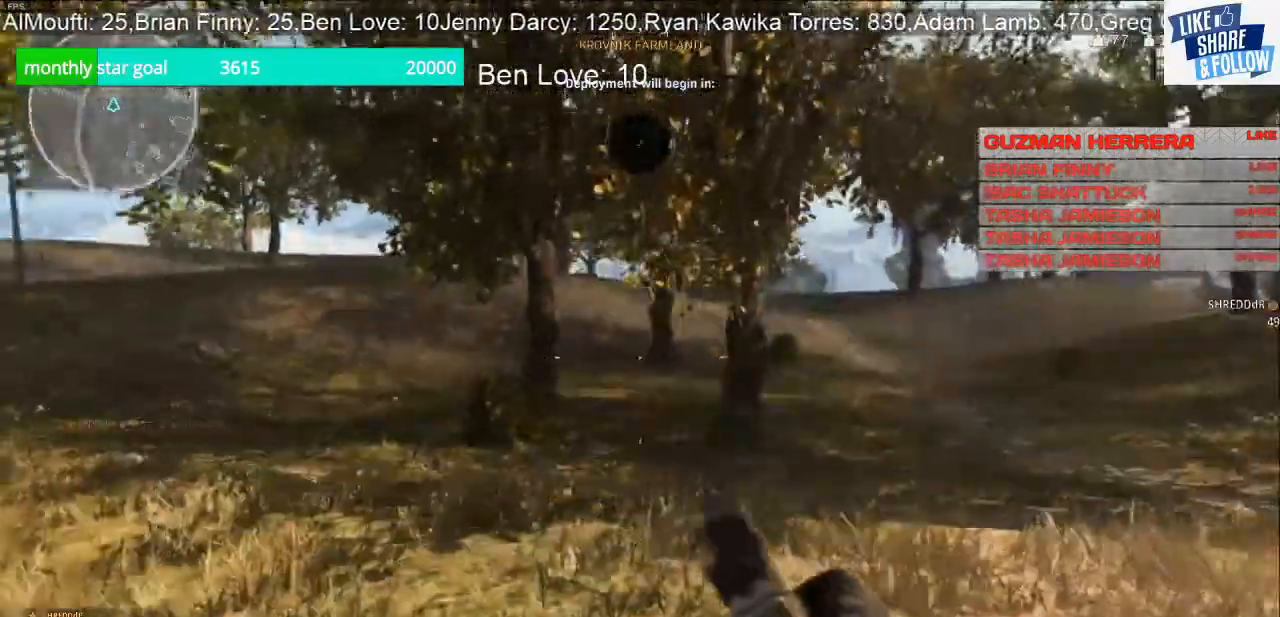
{"dt_ms": 500, "buttons": [], "left_stick": "up", "right_stick": "center", "events": [[200, "CROSS", "down"], [233, "right_stick", "left"], [267, "CROSS", "up"], [300, "right_stick", "center"]]}
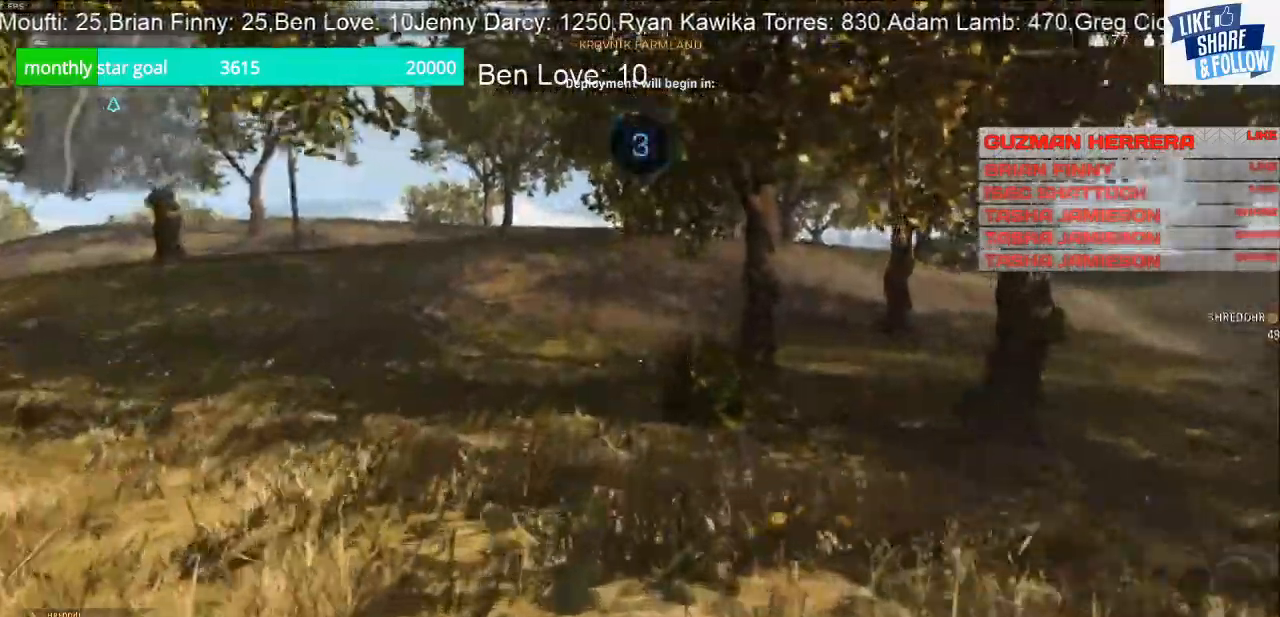
{"dt_ms": 500, "buttons": ["R3"], "left_stick": "up", "right_stick": "center", "events": [[467, "R3", "down"]]}
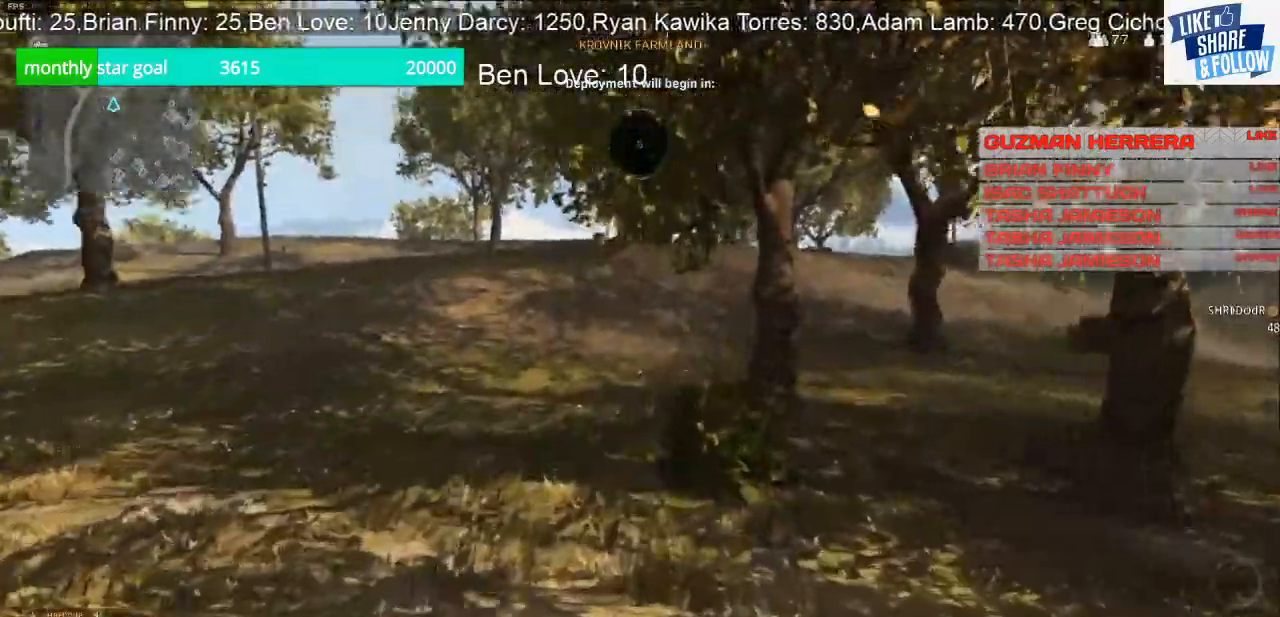
{"dt_ms": 1000, "buttons": ["R3"], "left_stick": "up", "right_stick": "center"}
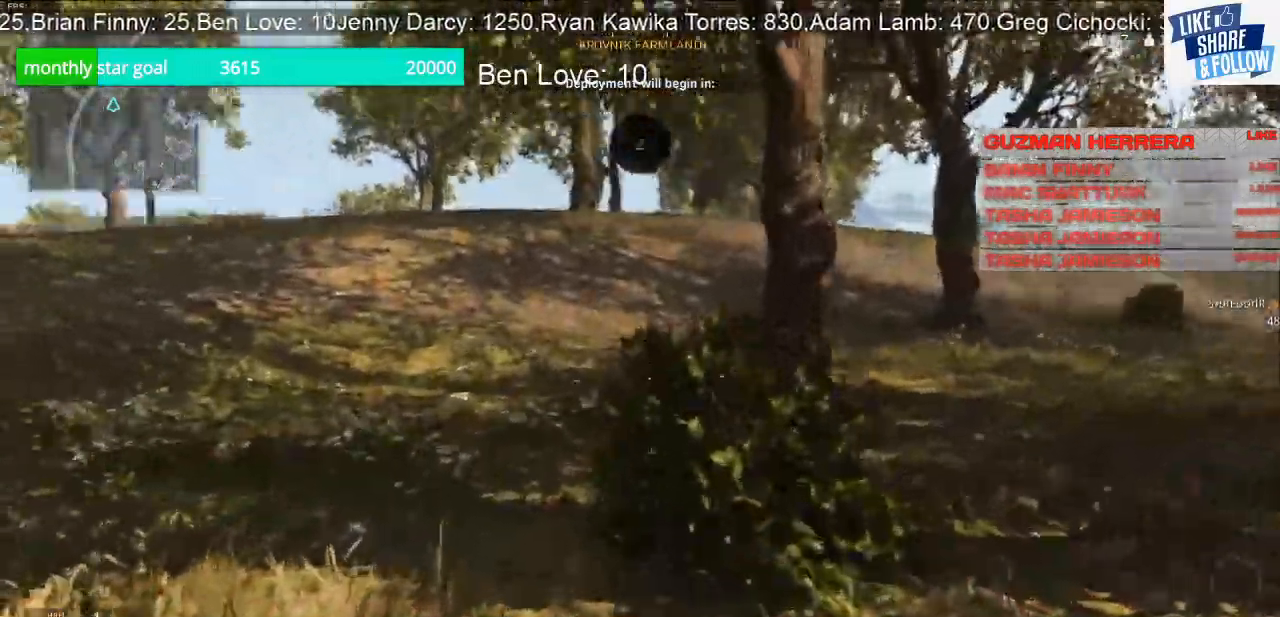
{"dt_ms": 500, "buttons": ["CROSS"], "left_stick": "down", "right_stick": "down", "events": [[67, "CROSS", "down"], [67, "R3", "up"], [67, "right_stick", "up"], [167, "right_stick", "center"], [433, "left_stick", "down"], [500, "right_stick", "down"]]}
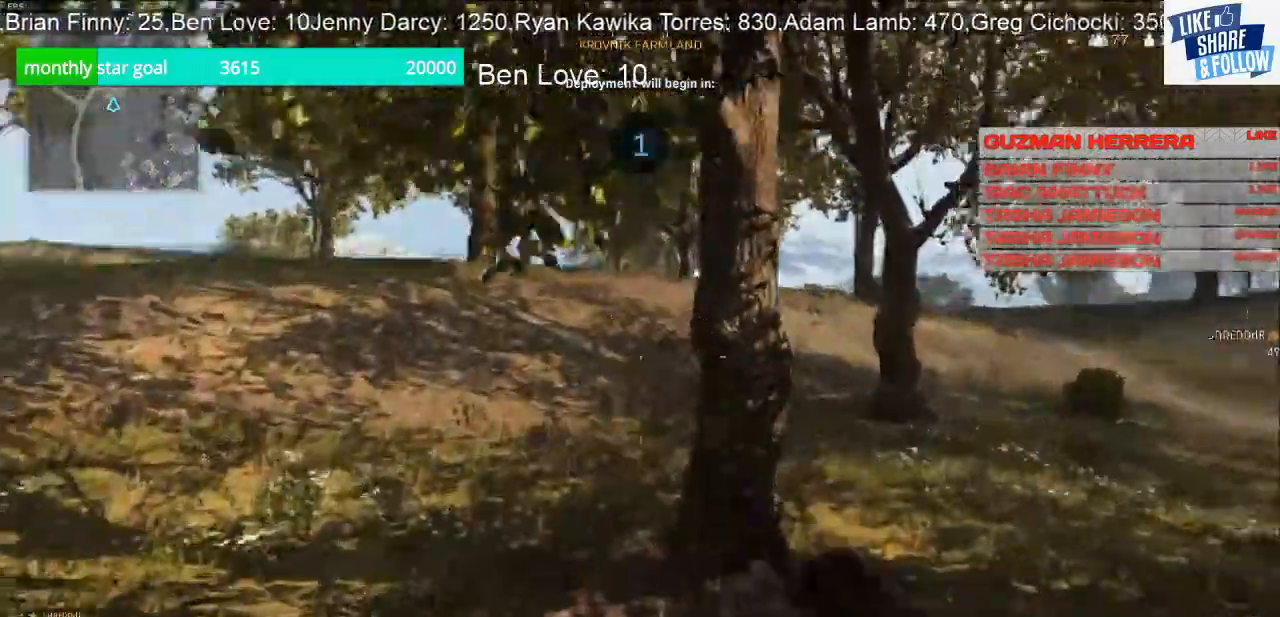
{"dt_ms": 1000, "buttons": [], "left_stick": "center", "right_stick": "center"}
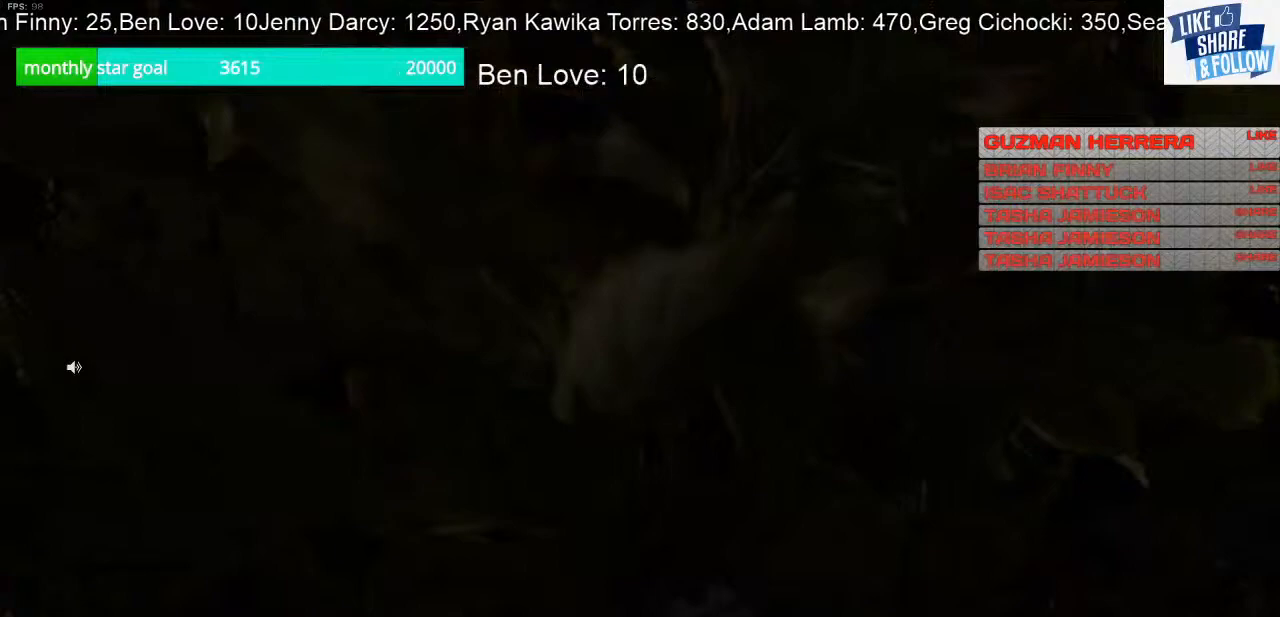
{"dt_ms": 500, "buttons": [], "left_stick": "center", "right_stick": "center", "events": []}
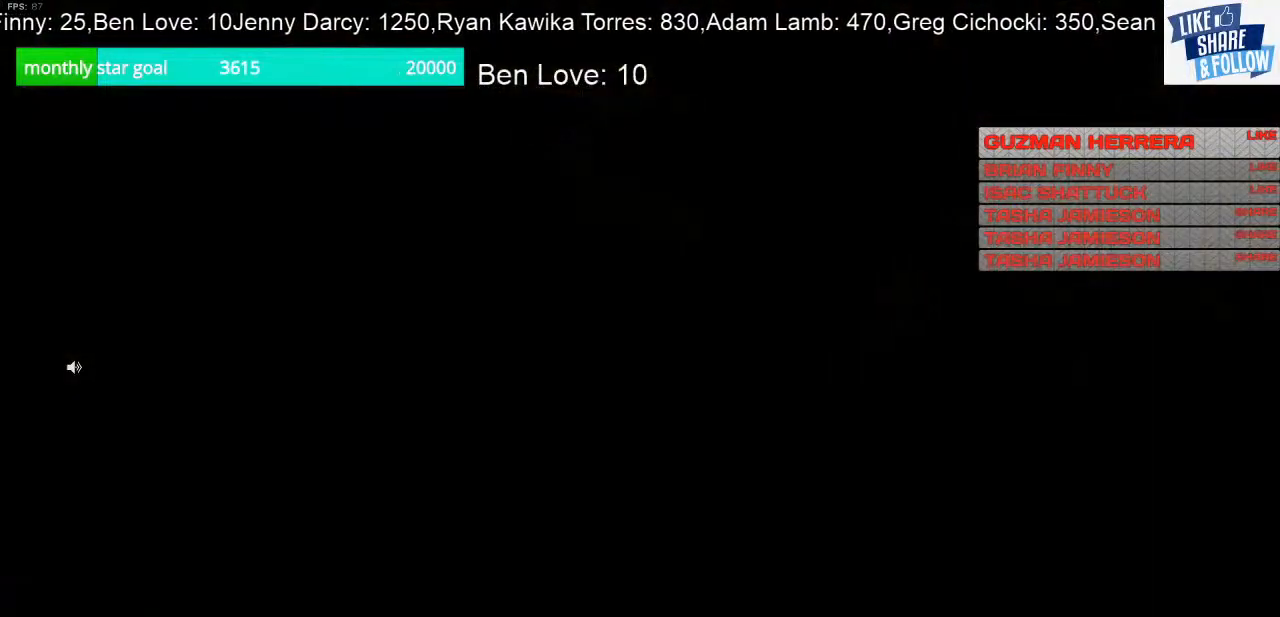
{"dt_ms": 500, "buttons": [], "left_stick": "center", "right_stick": "center", "events": []}
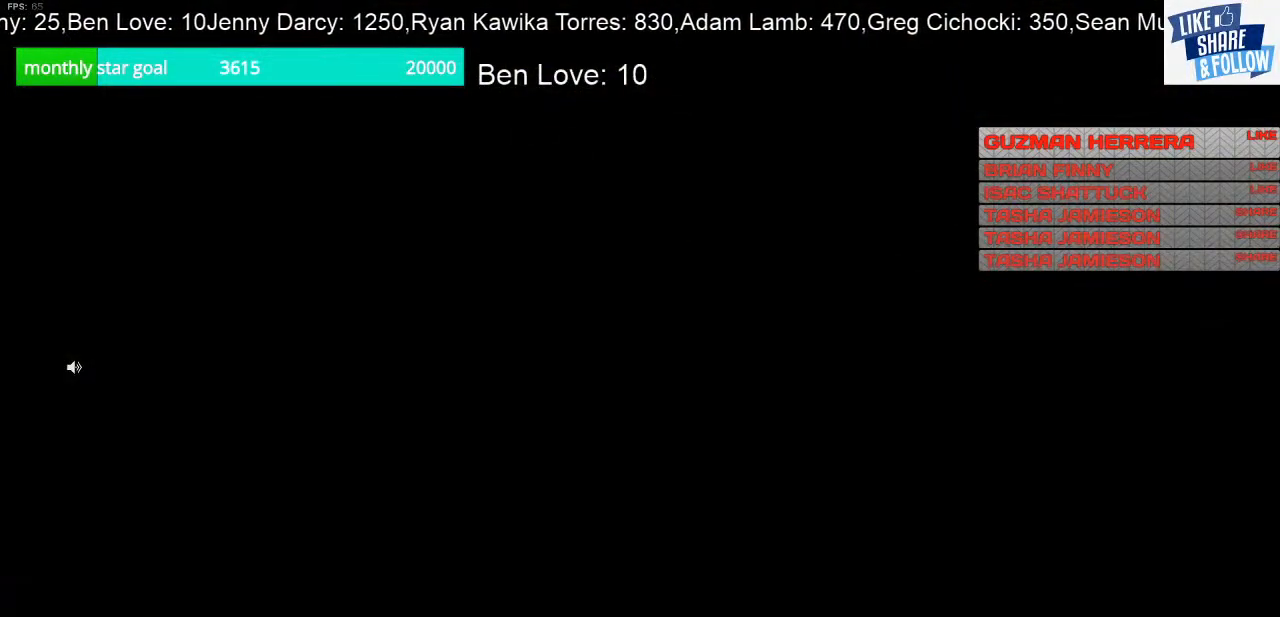
{"dt_ms": 500, "buttons": [], "left_stick": "center", "right_stick": "center", "events": []}
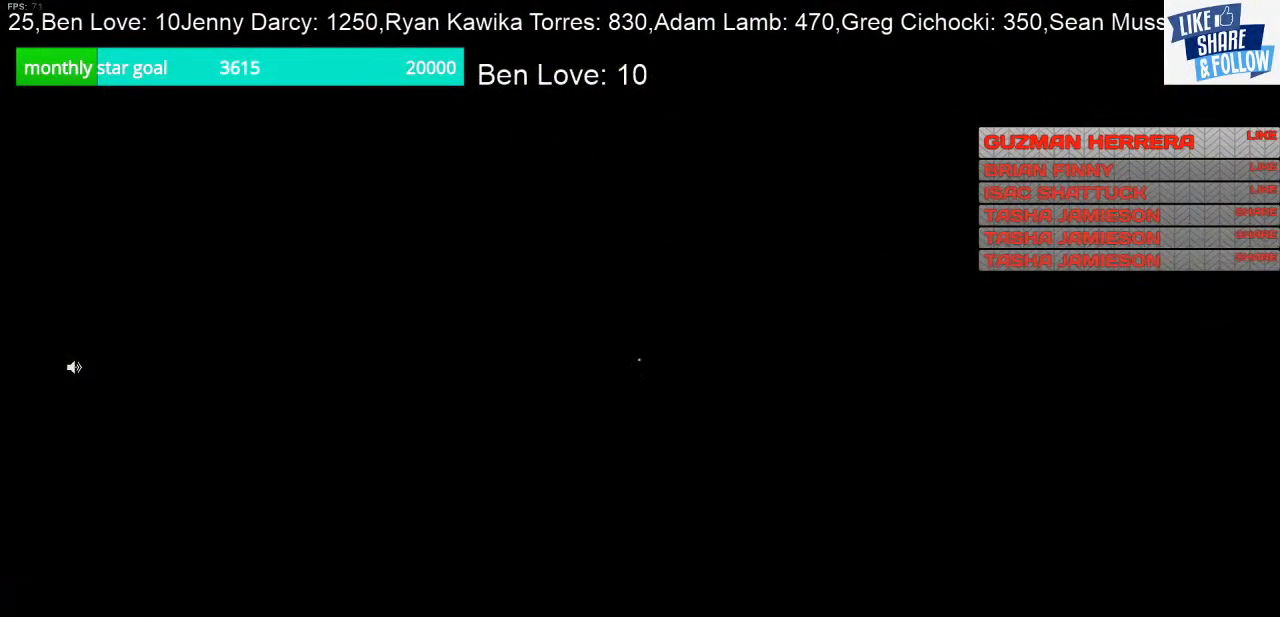
{"dt_ms": 500, "buttons": [], "left_stick": "center", "right_stick": "center", "events": []}
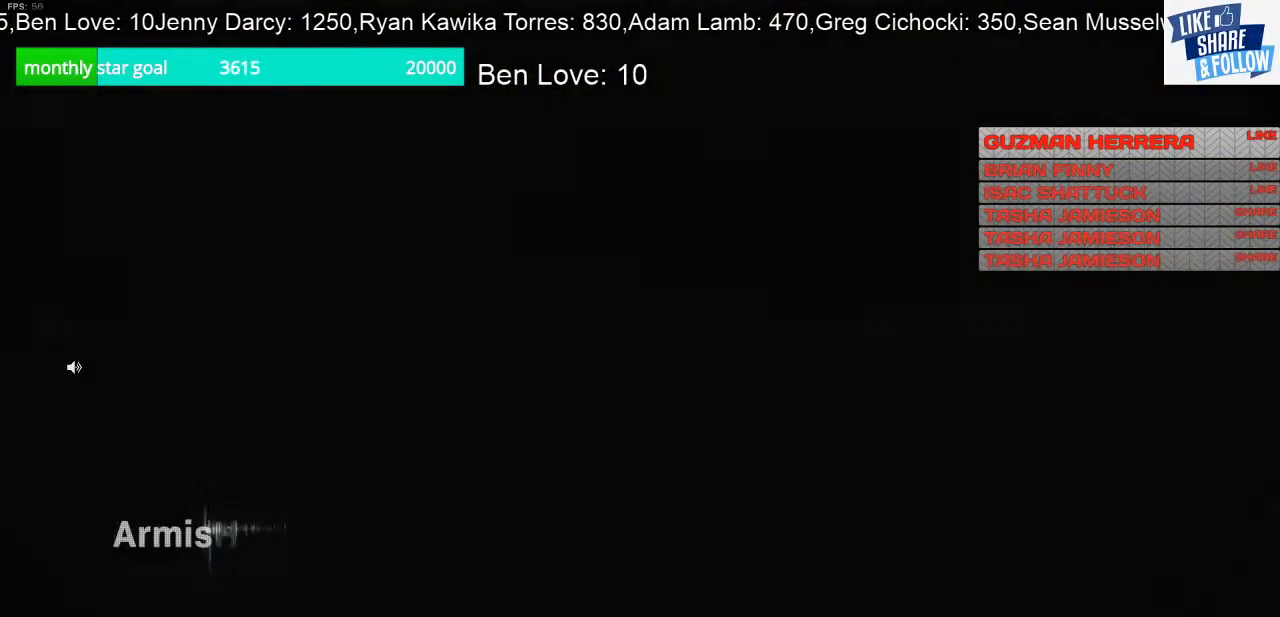
{"dt_ms": 500, "buttons": [], "left_stick": "center", "right_stick": "center", "events": []}
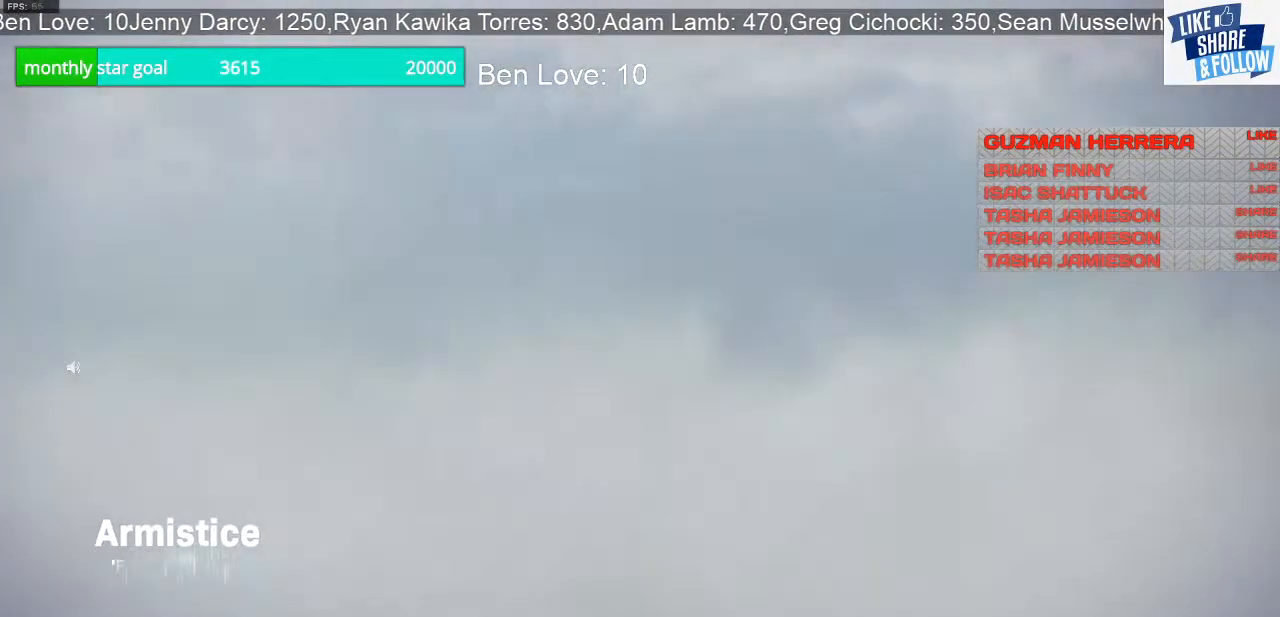
{"dt_ms": 500, "buttons": [], "left_stick": "center", "right_stick": "center", "events": []}
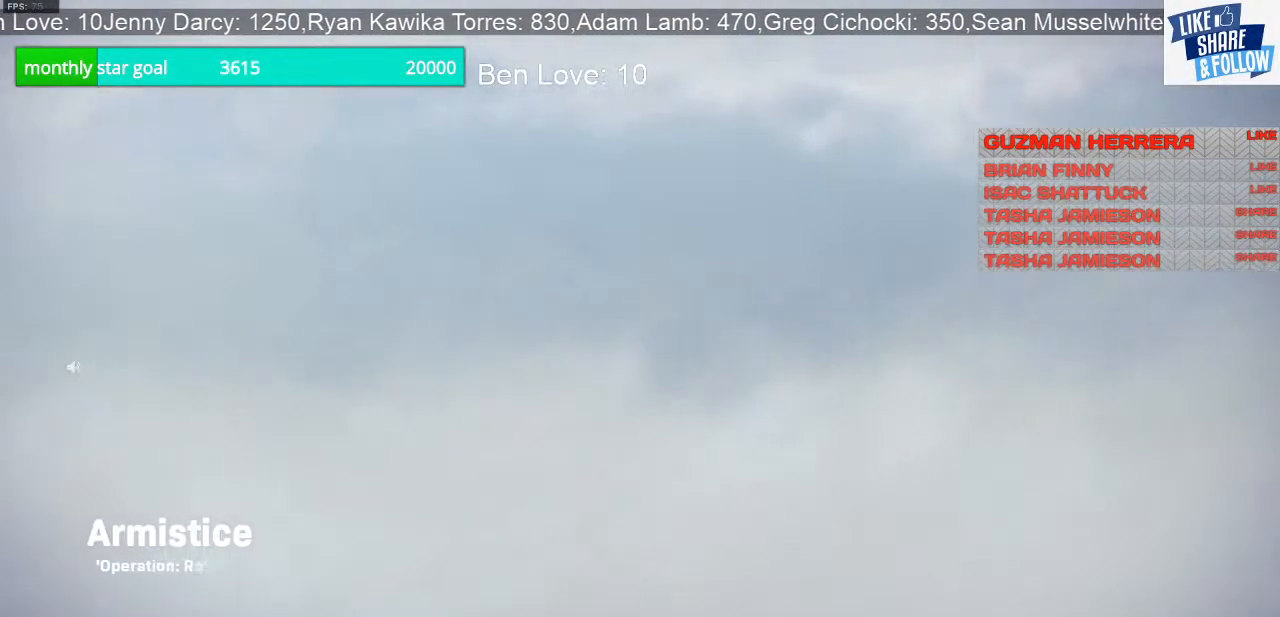
{"dt_ms": 500, "buttons": [], "left_stick": "center", "right_stick": "center", "events": []}
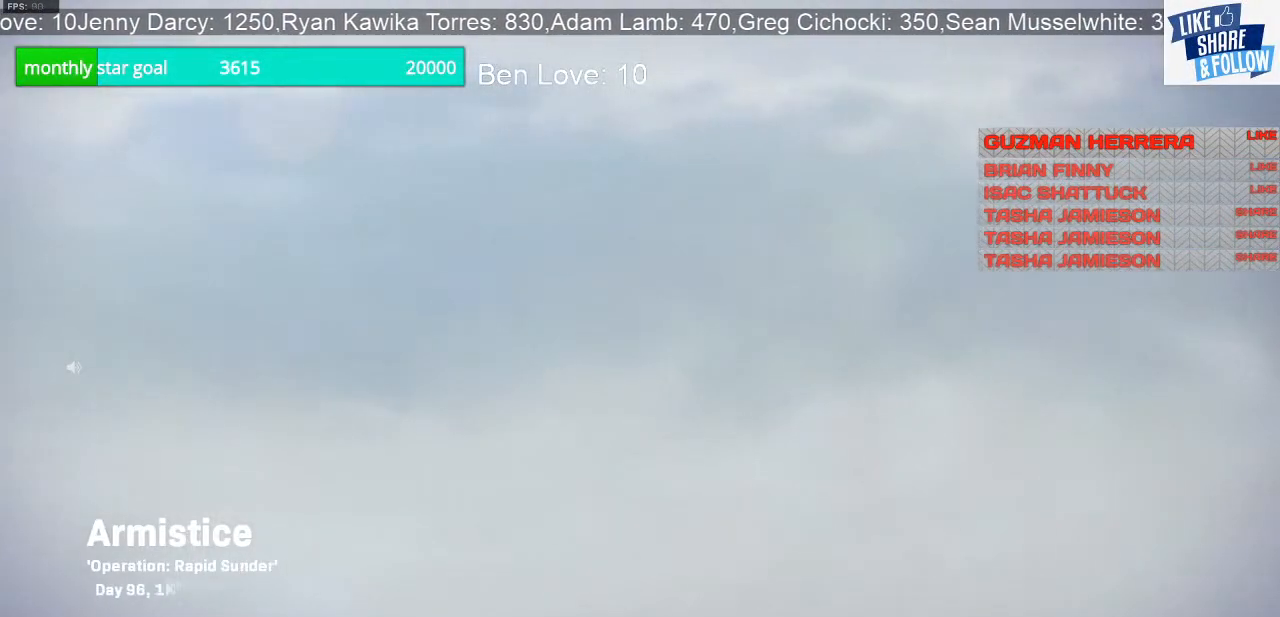
{"dt_ms": 500, "buttons": [], "left_stick": "center", "right_stick": "center", "events": []}
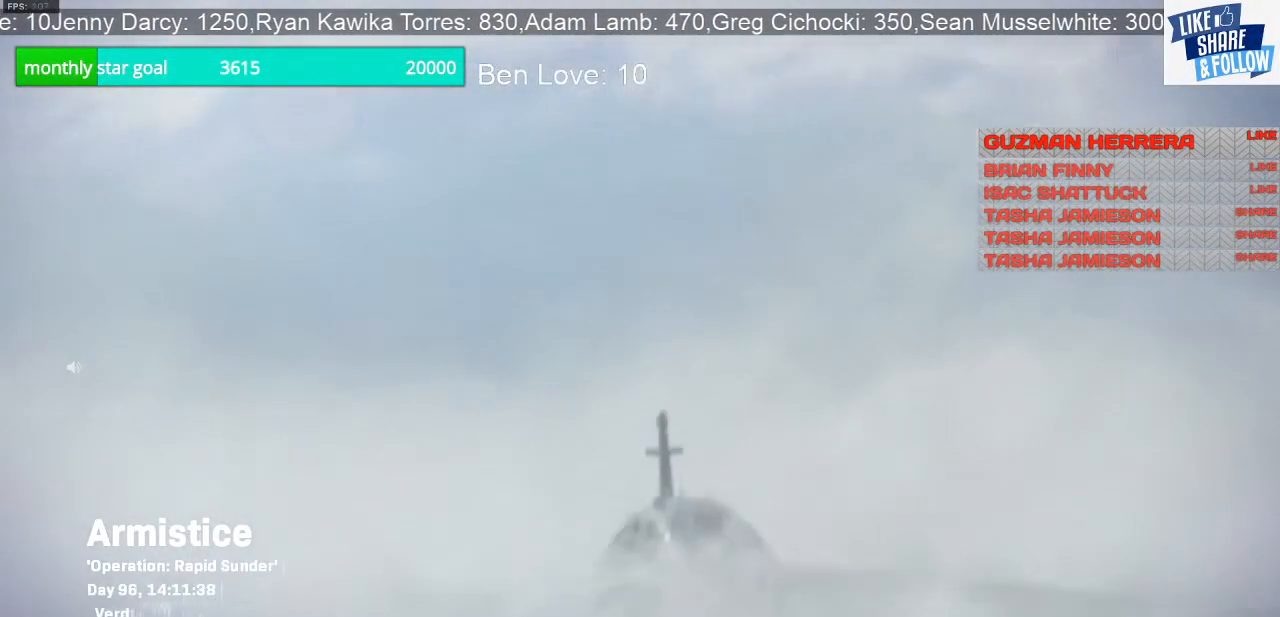
{"dt_ms": 500, "buttons": [], "left_stick": "center", "right_stick": "center", "events": []}